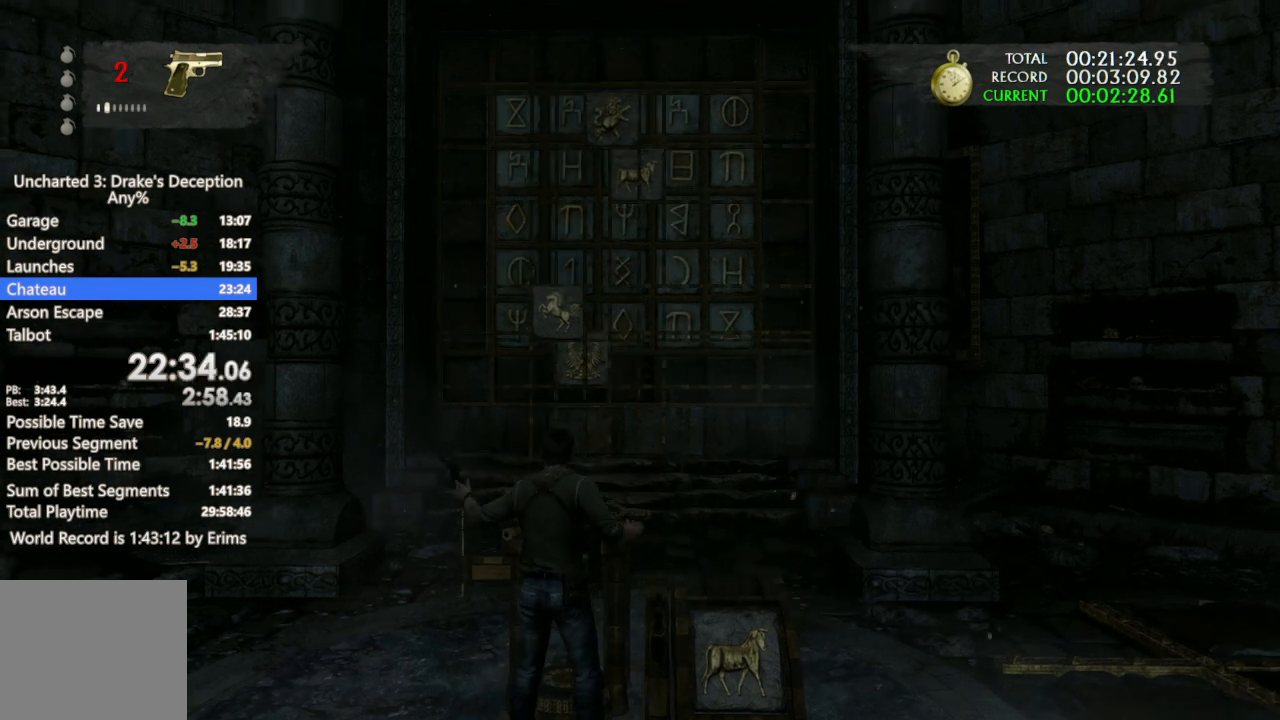
Gameplay with a controller (PlayStation layout); each line is a JSON object with the inputs held at the frame after it (dt_ms = milliseconds from this image to that frame). "events" lists button and stick changes between this image and that frame as [ms after this image, input, new state], when the widget could be followed in between. Not read: CIRCLE CROSS DPAD_DOWN DPAD_LEFT DPAD_RIGHT DPAD_UP HOME L1 L3 R1 R2 R3 SELECT SQUARE START TOUCHPAD TRIANGLE.
{"dt_ms": 500, "buttons": [], "left_stick": "center", "right_stick": "center"}
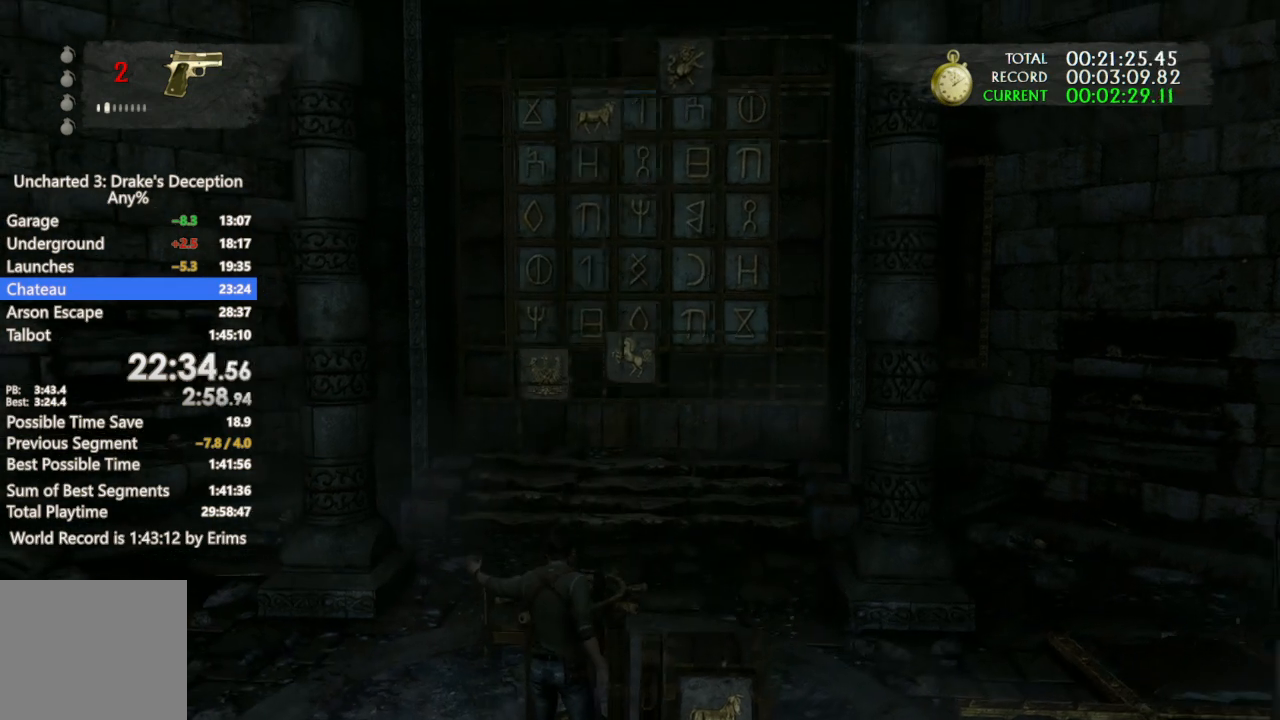
{"dt_ms": 500, "buttons": [], "left_stick": "center", "right_stick": "center"}
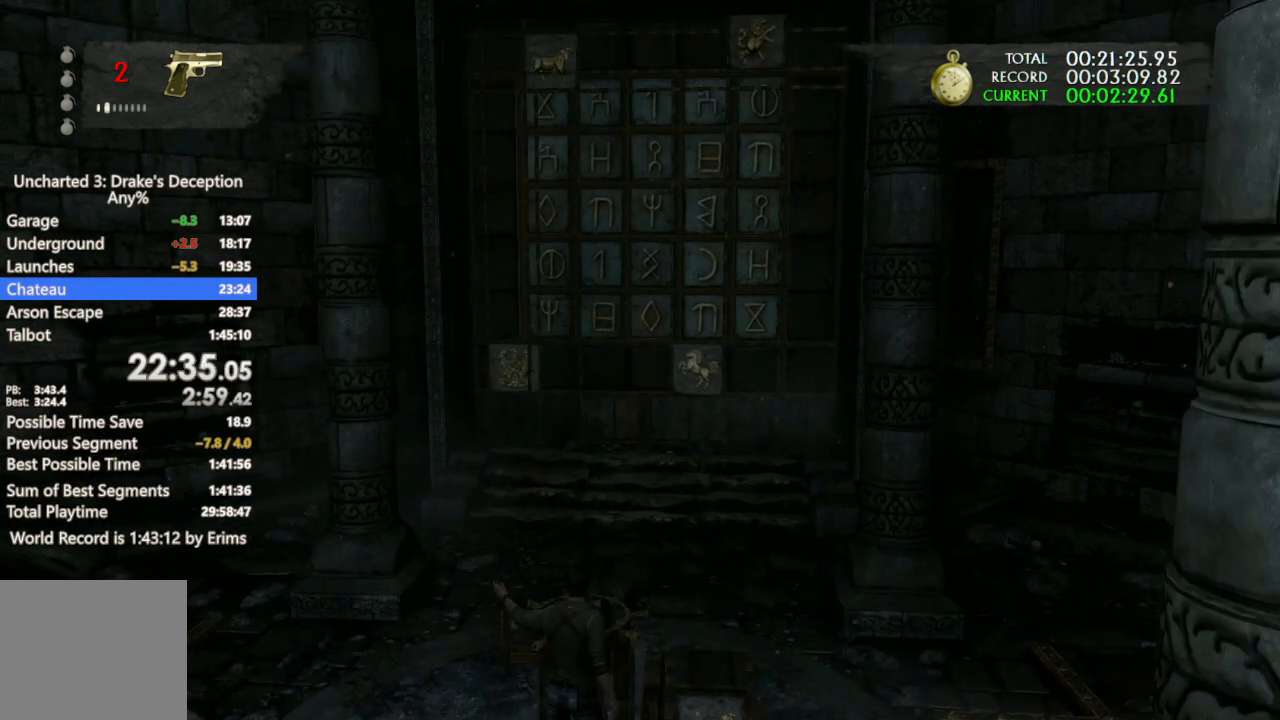
{"dt_ms": 500, "buttons": [], "left_stick": "center", "right_stick": "center"}
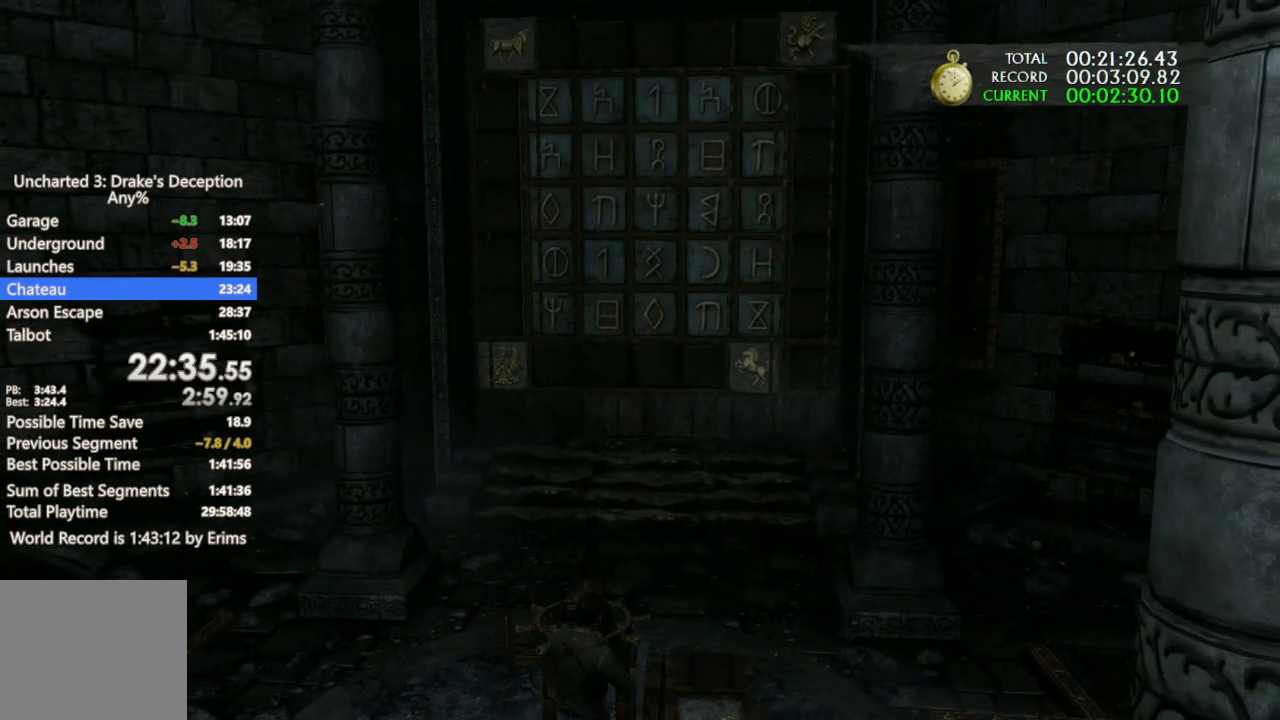
{"dt_ms": 500, "buttons": [], "left_stick": "center", "right_stick": "center"}
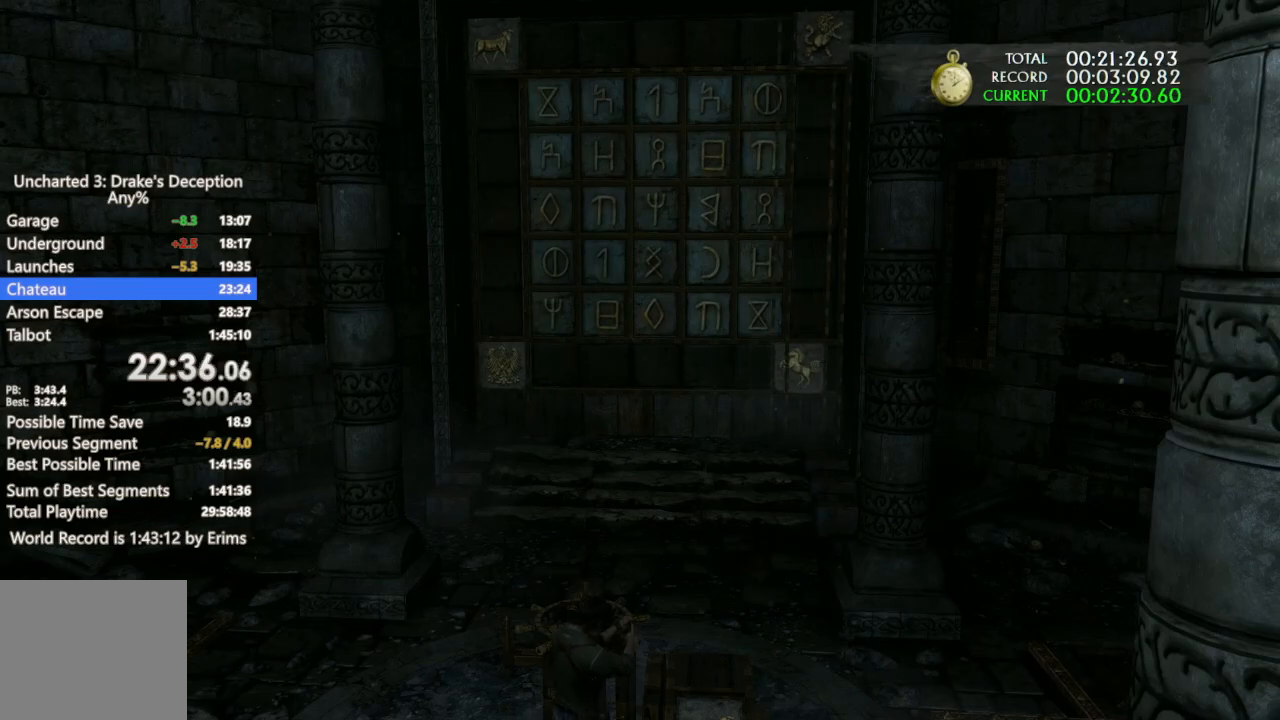
{"dt_ms": 500, "buttons": [], "left_stick": "center", "right_stick": "center"}
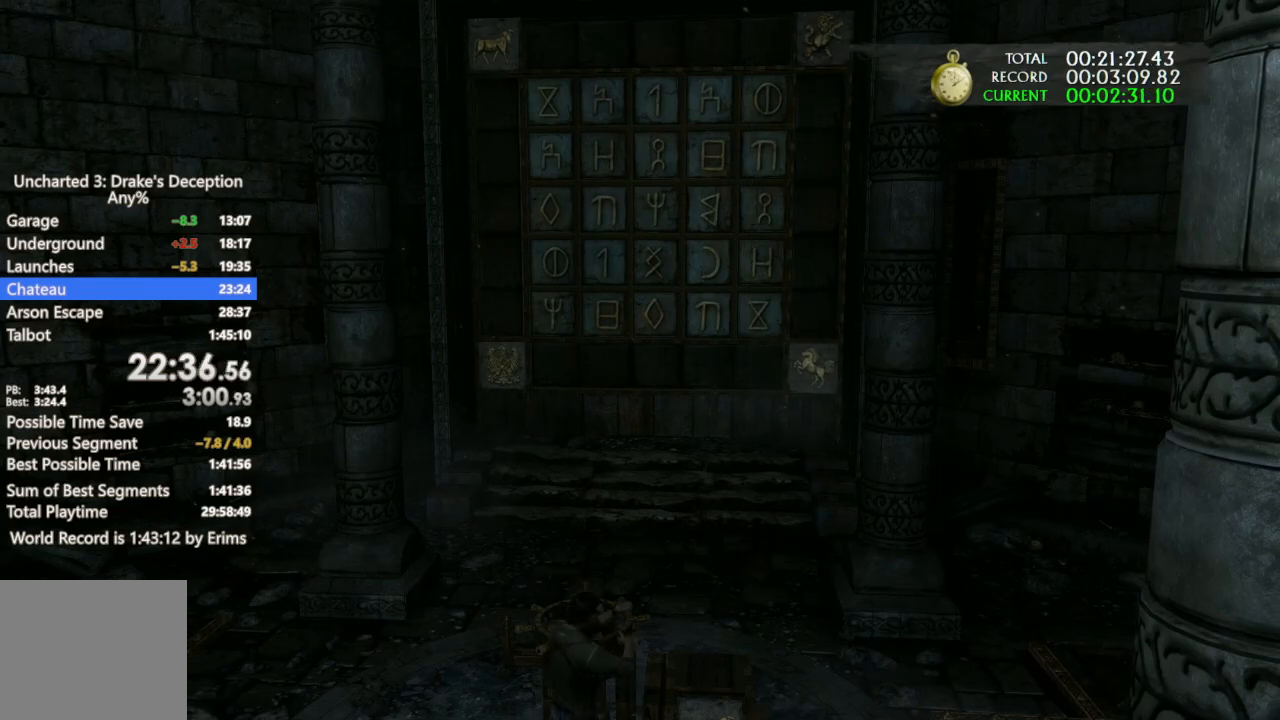
{"dt_ms": 500, "buttons": [], "left_stick": "center", "right_stick": "center"}
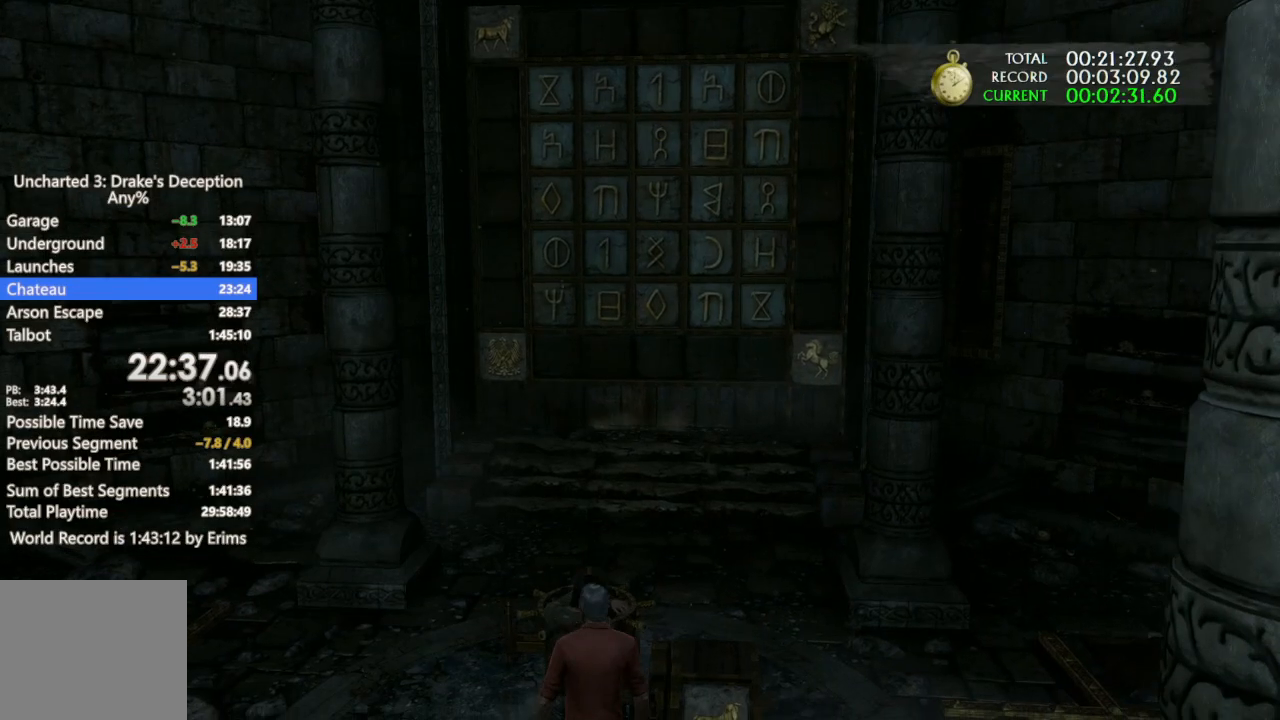
{"dt_ms": 500, "buttons": [], "left_stick": "center", "right_stick": "center"}
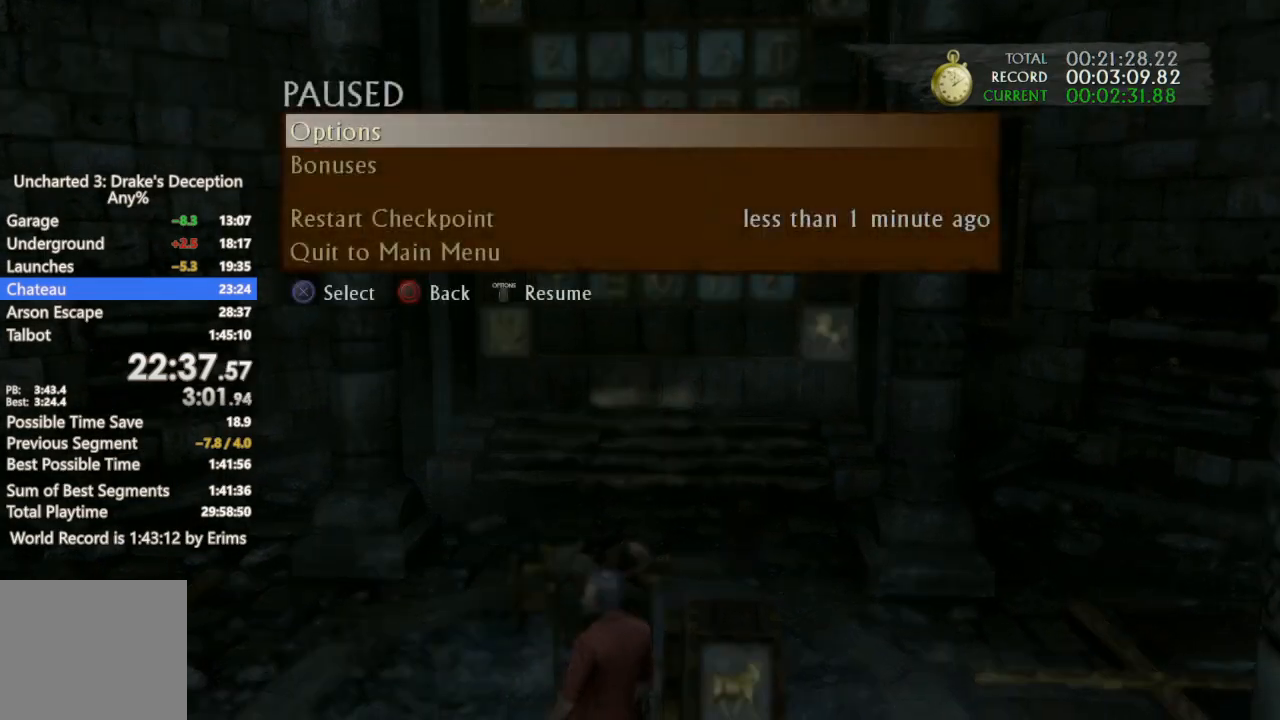
{"dt_ms": 500, "buttons": [], "left_stick": "center", "right_stick": "center"}
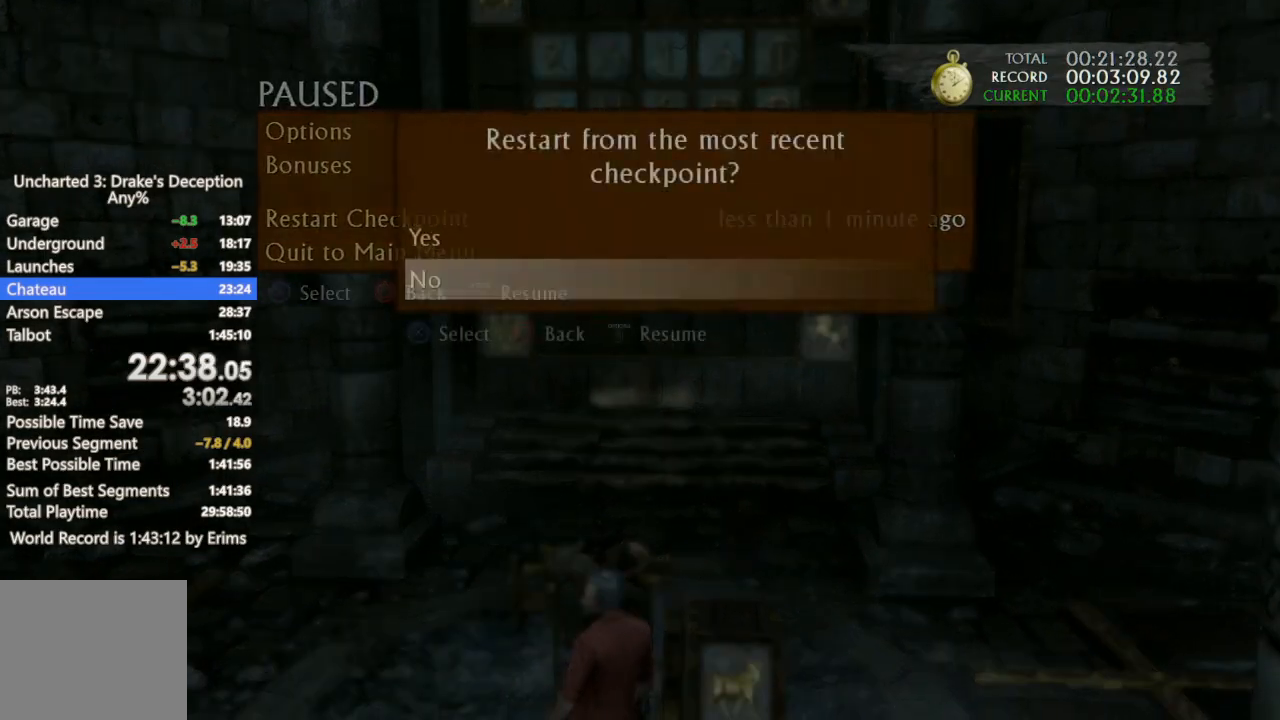
{"dt_ms": 500, "buttons": [], "left_stick": "up-left", "right_stick": "center", "events": [[433, "left_stick", "up-left"]]}
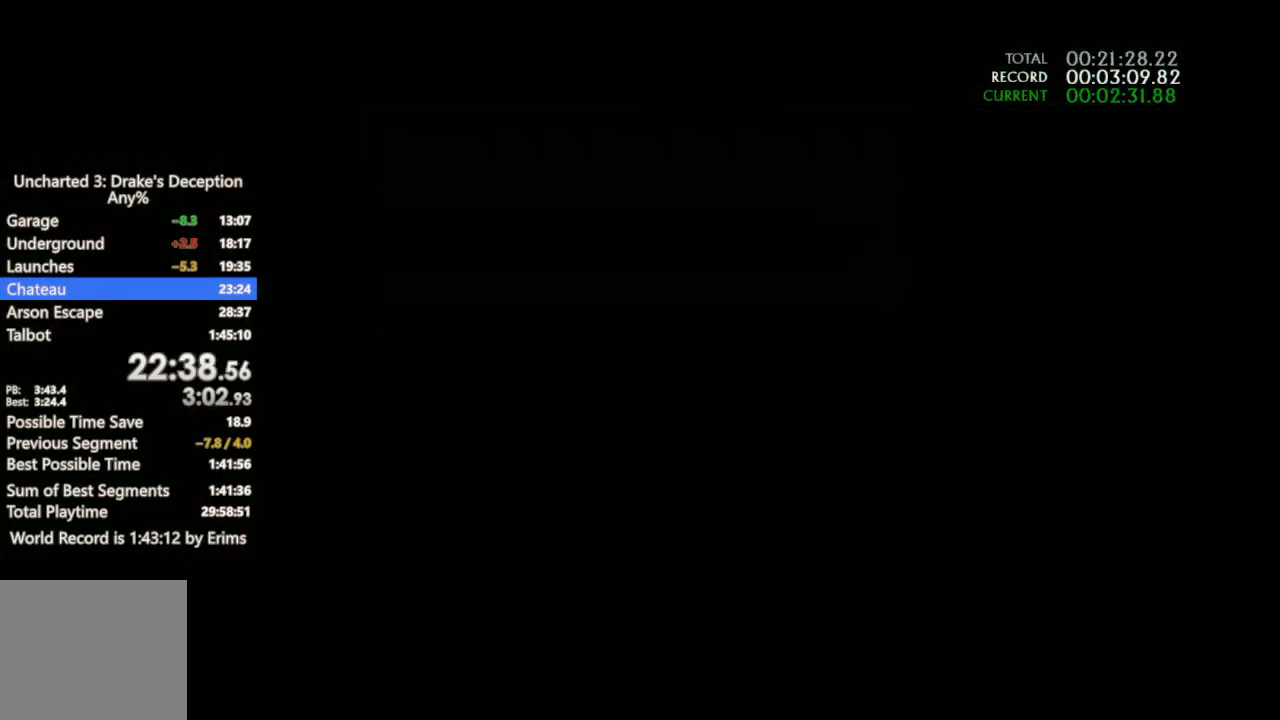
{"dt_ms": 500, "buttons": [], "left_stick": "up-left", "right_stick": "center"}
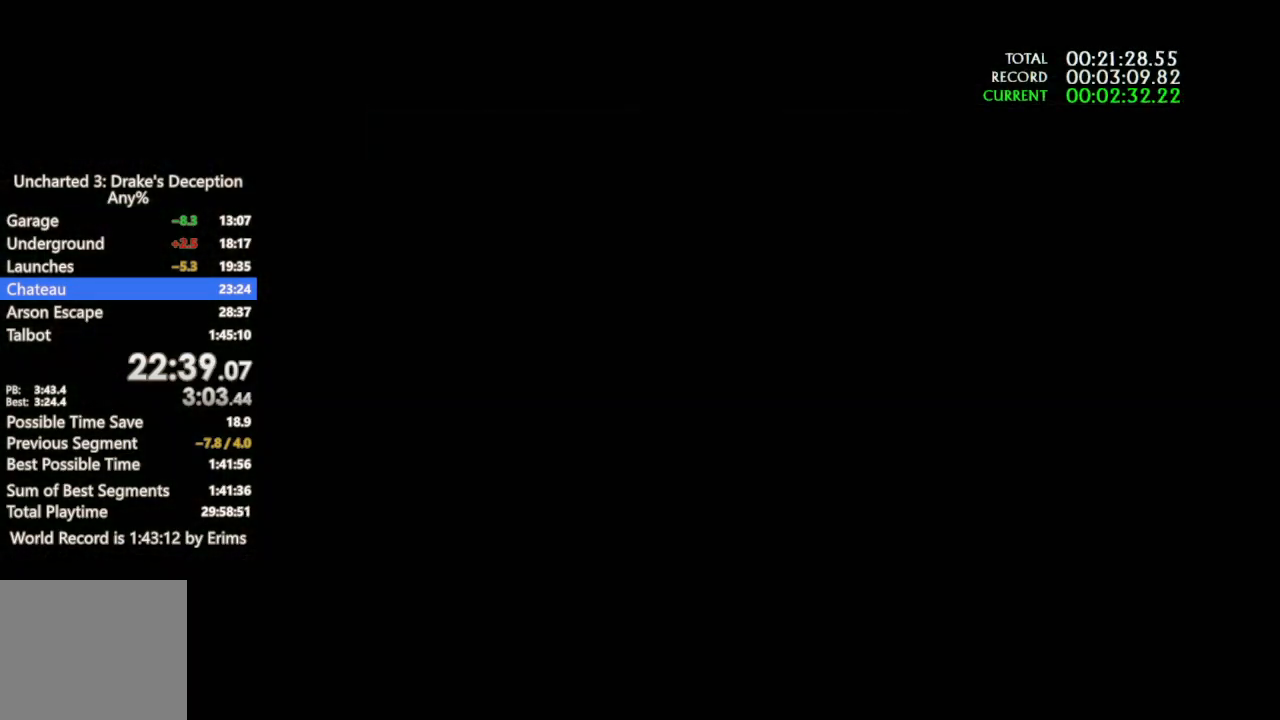
{"dt_ms": 500, "buttons": [], "left_stick": "up-left", "right_stick": "center"}
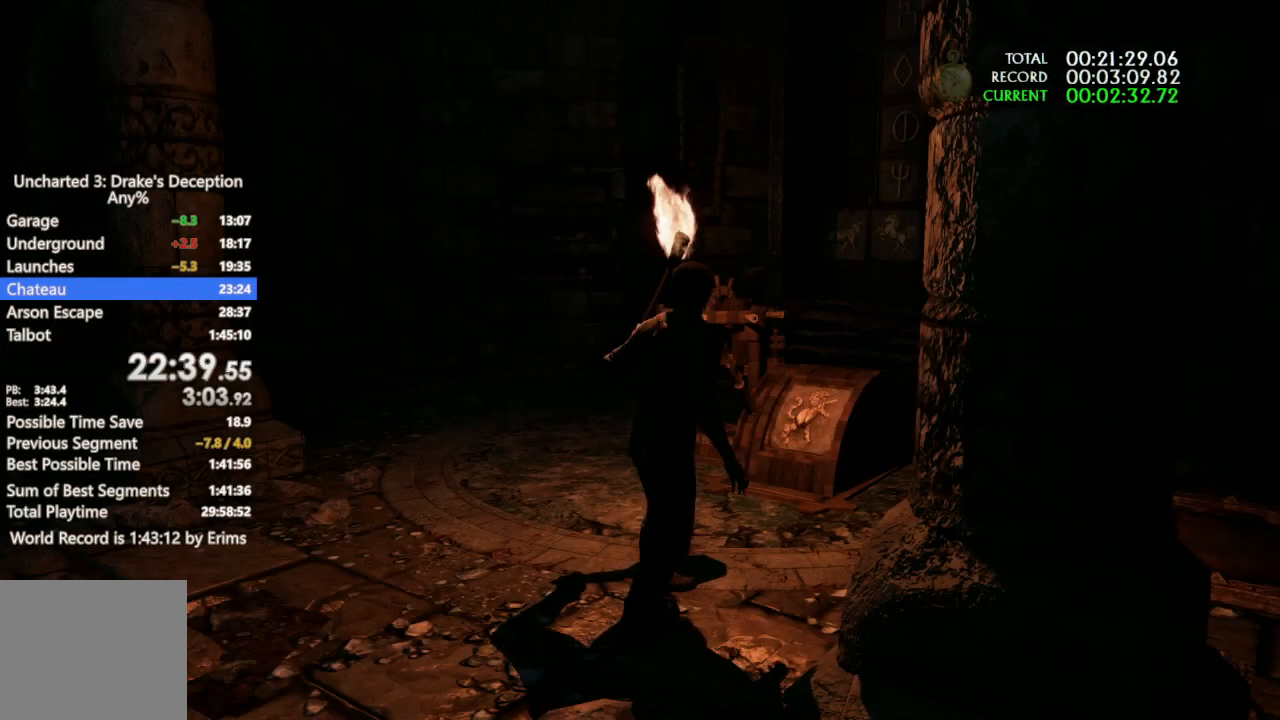
{"dt_ms": 500, "buttons": [], "left_stick": "up-left", "right_stick": "center"}
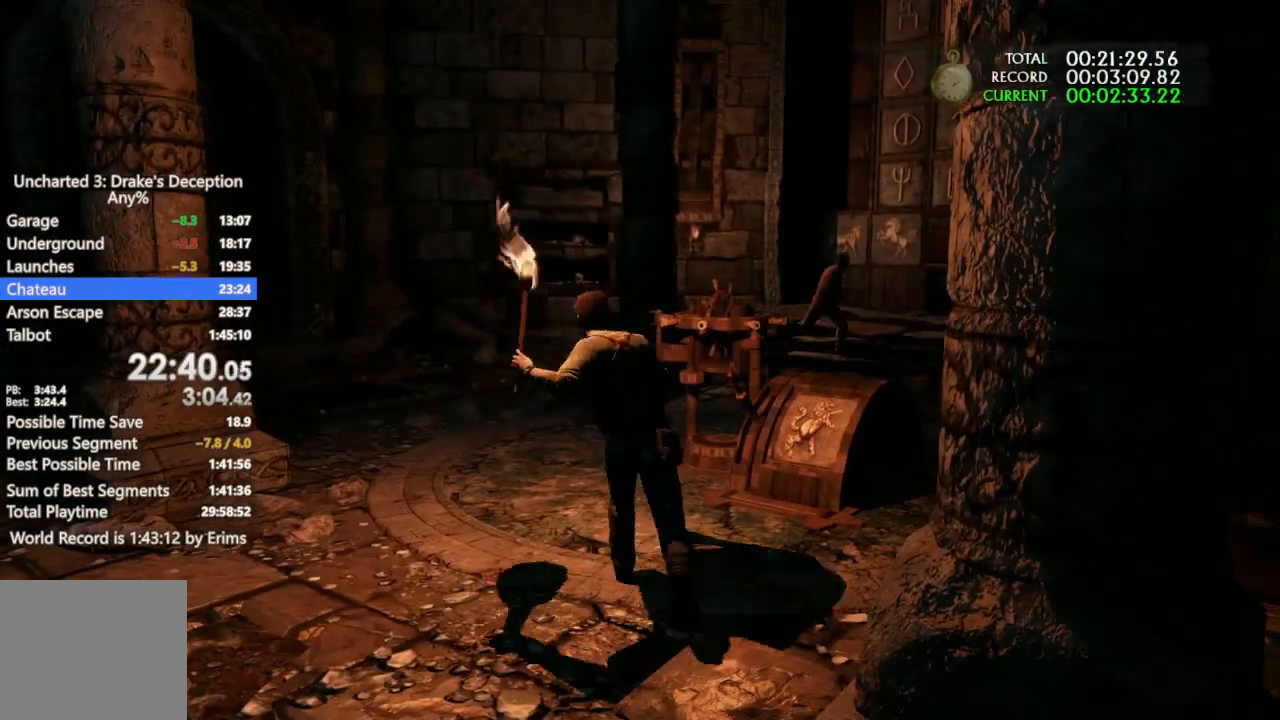
{"dt_ms": 1000, "buttons": [], "left_stick": "up", "right_stick": "center", "events": [[233, "left_stick", "up"], [233, "right_stick", "down-right"], [700, "right_stick", "center"]]}
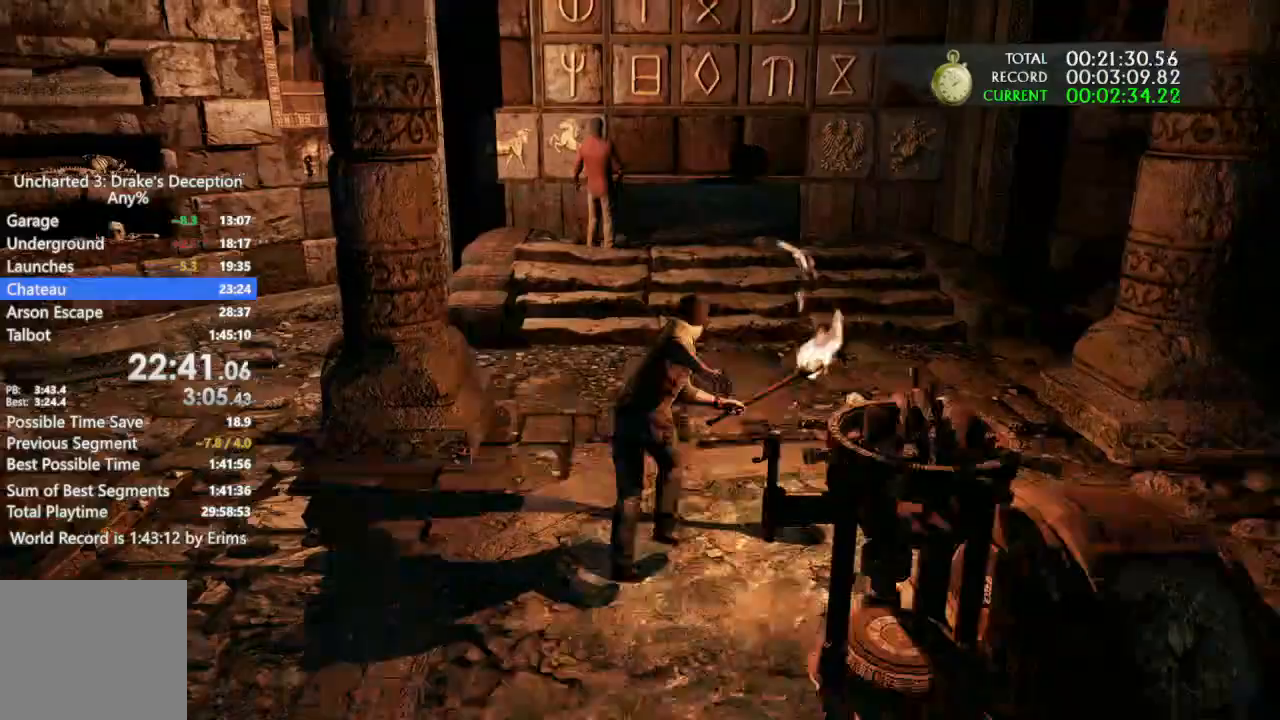
{"dt_ms": 500, "buttons": [], "left_stick": "up", "right_stick": "center"}
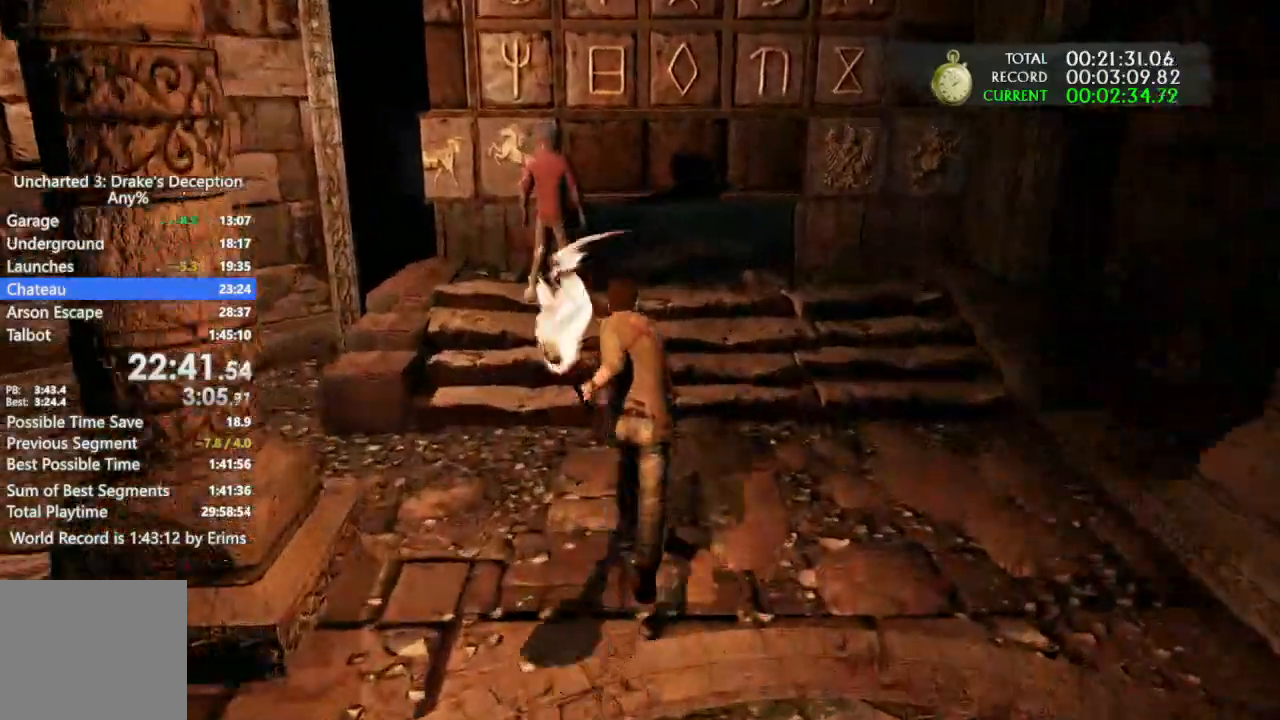
{"dt_ms": 500, "buttons": [], "left_stick": "up", "right_stick": "center"}
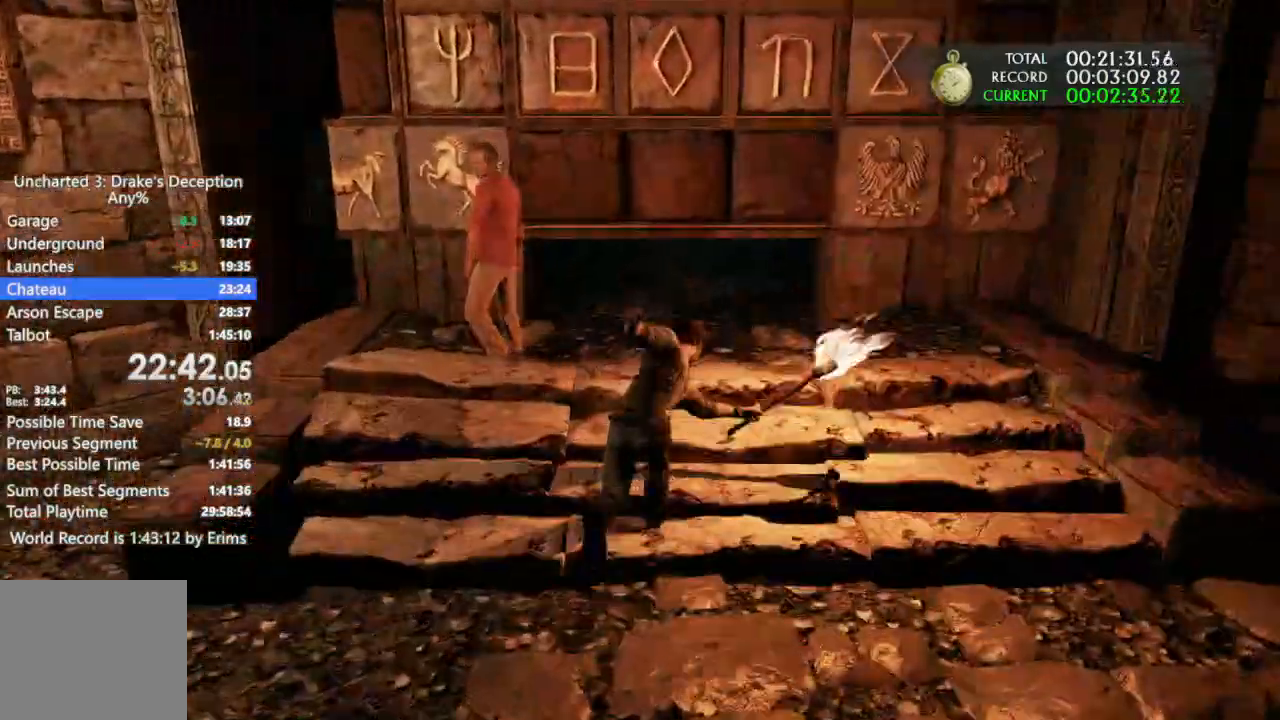
{"dt_ms": 500, "buttons": [], "left_stick": "up", "right_stick": "center"}
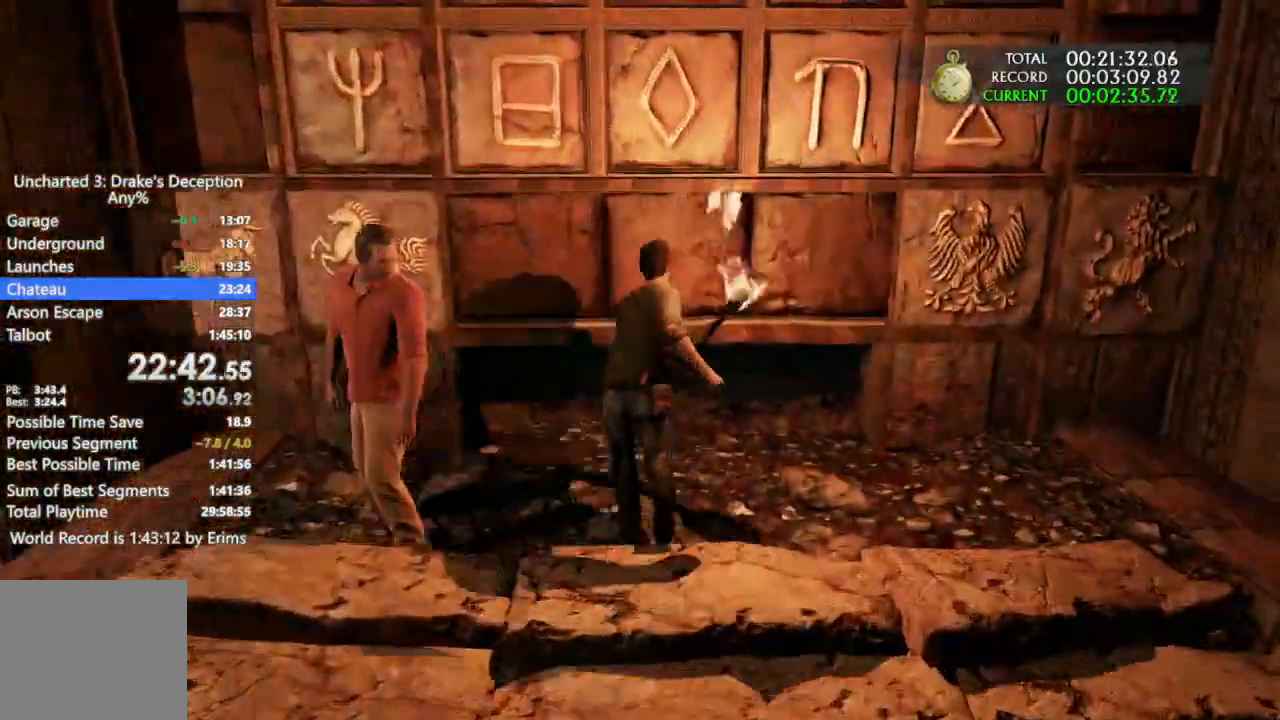
{"dt_ms": 500, "buttons": [], "left_stick": "up", "right_stick": "center"}
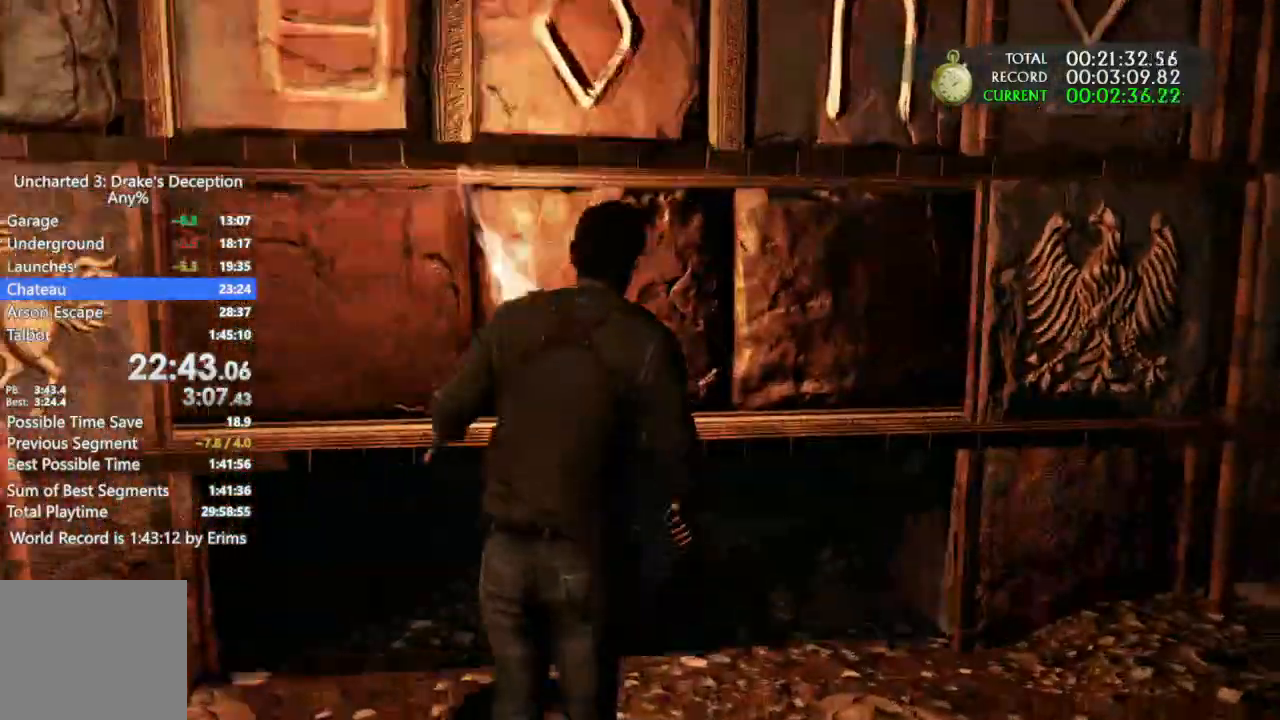
{"dt_ms": 500, "buttons": [], "left_stick": "up", "right_stick": "center"}
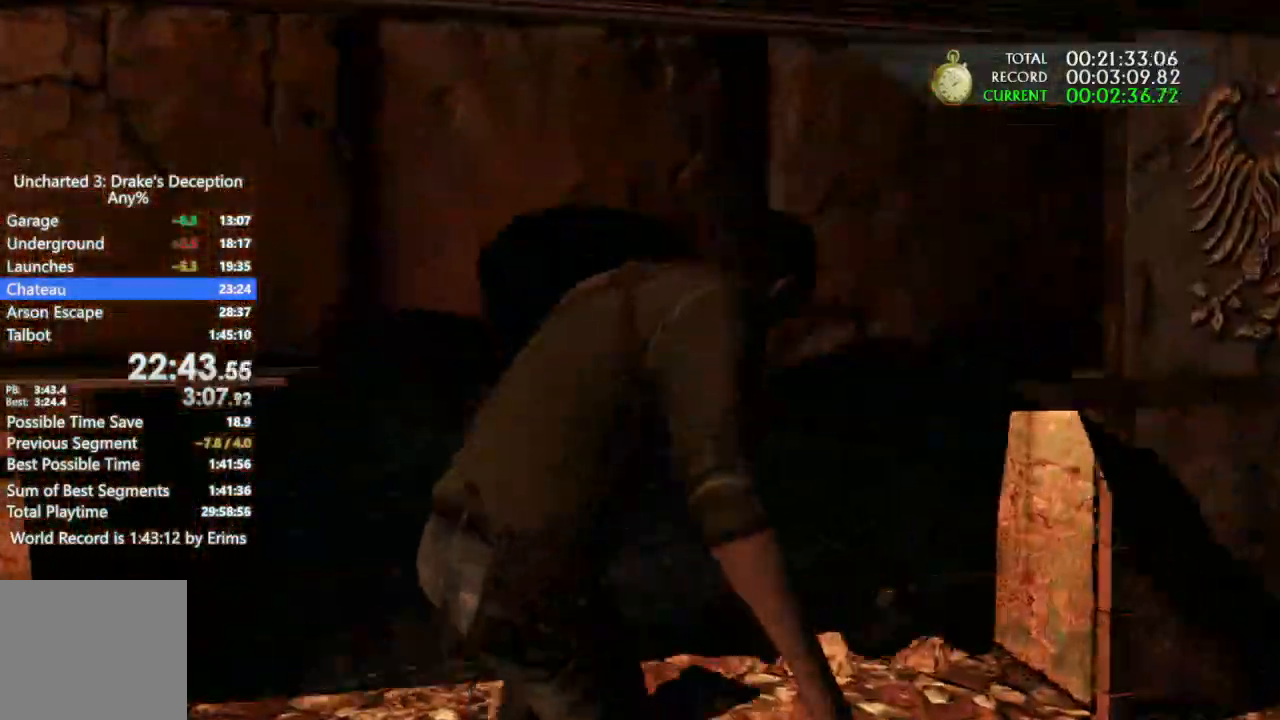
{"dt_ms": 500, "buttons": [], "left_stick": "up", "right_stick": "center"}
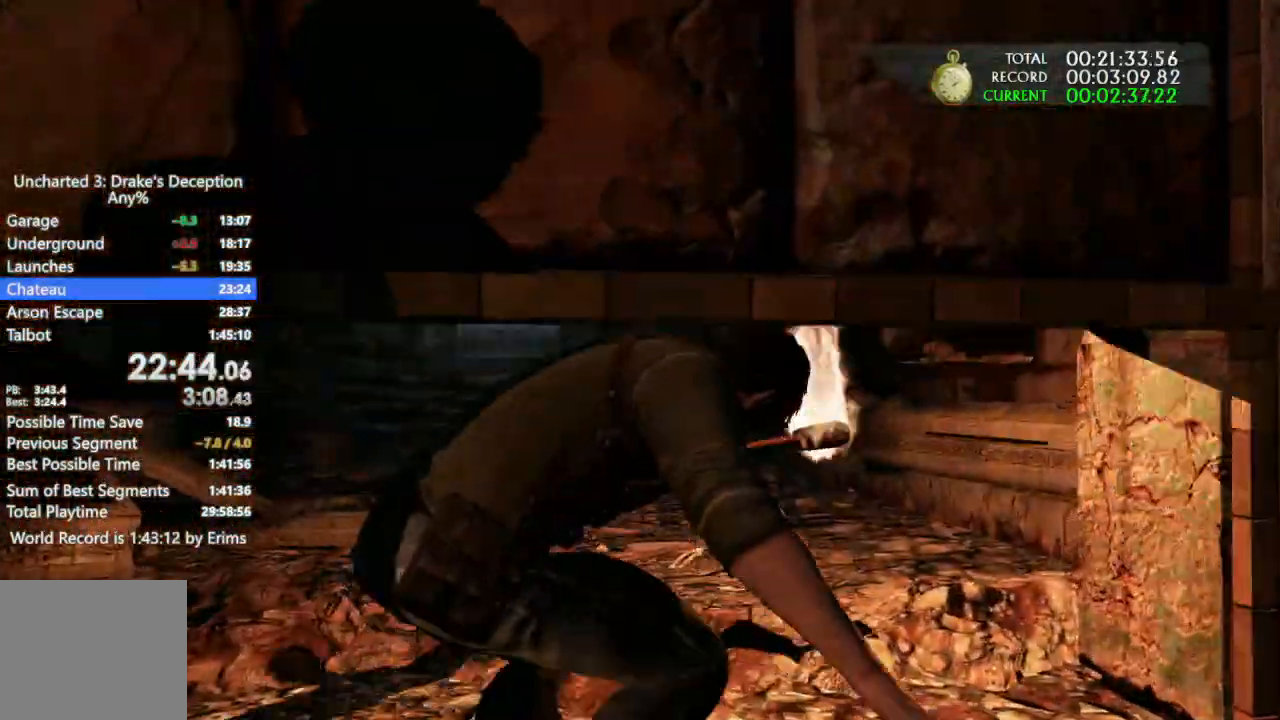
{"dt_ms": 500, "buttons": [], "left_stick": "up", "right_stick": "center"}
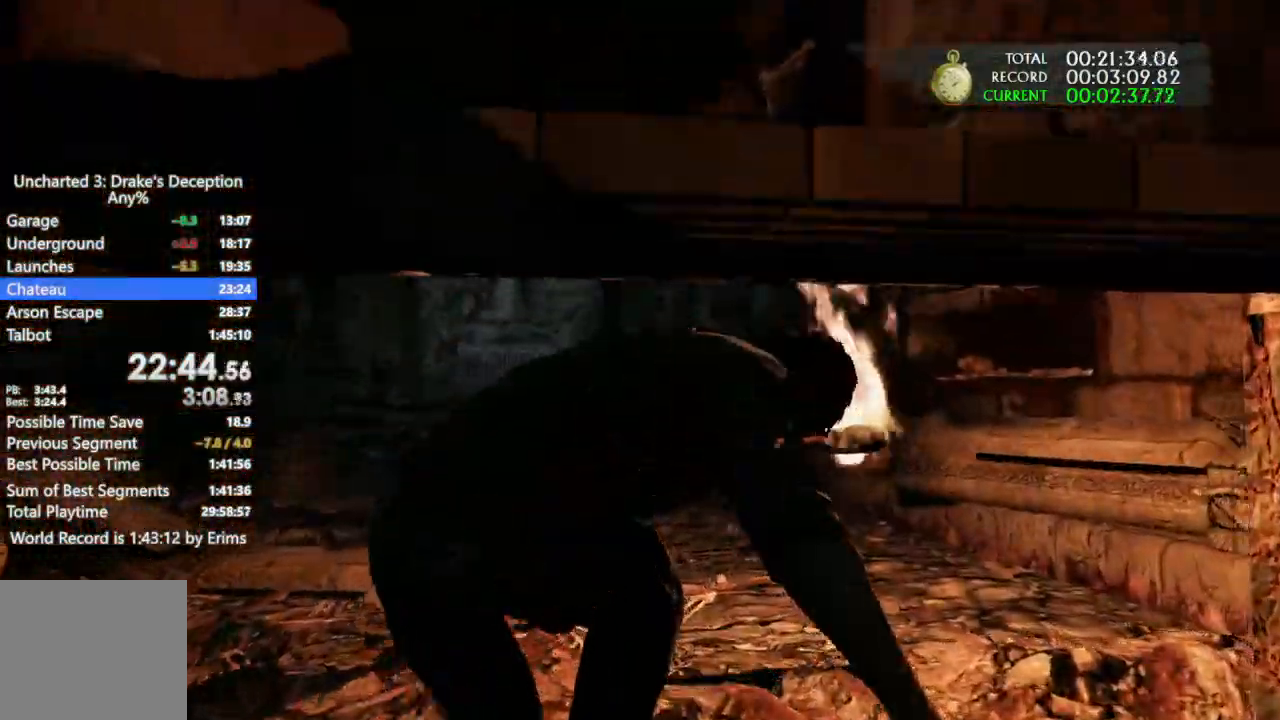
{"dt_ms": 500, "buttons": [], "left_stick": "up", "right_stick": "center"}
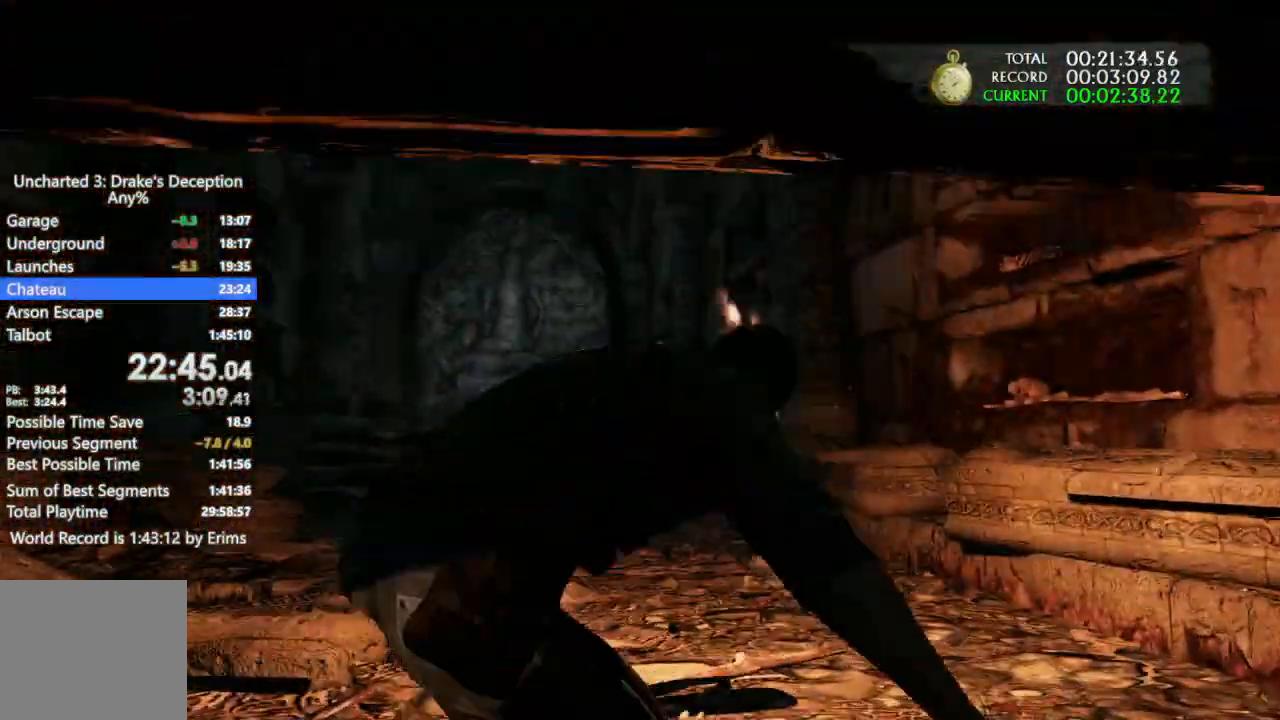
{"dt_ms": 500, "buttons": [], "left_stick": "up", "right_stick": "center"}
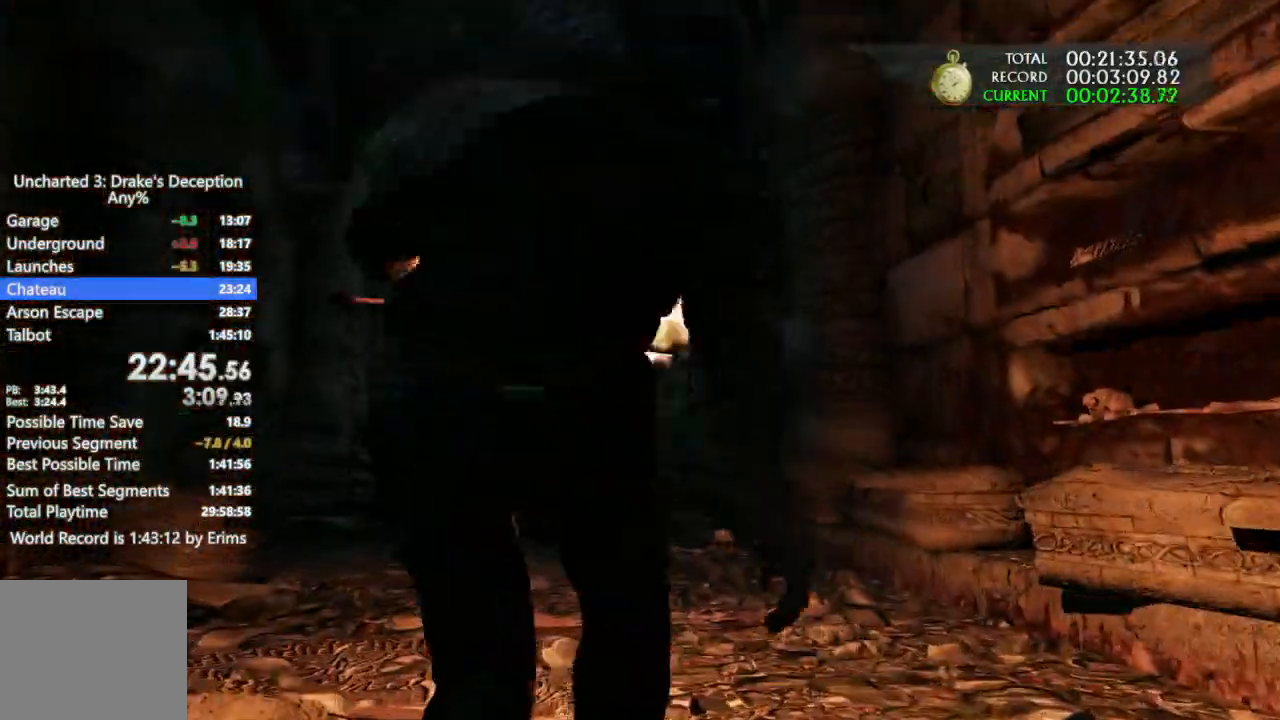
{"dt_ms": 500, "buttons": [], "left_stick": "up", "right_stick": "center"}
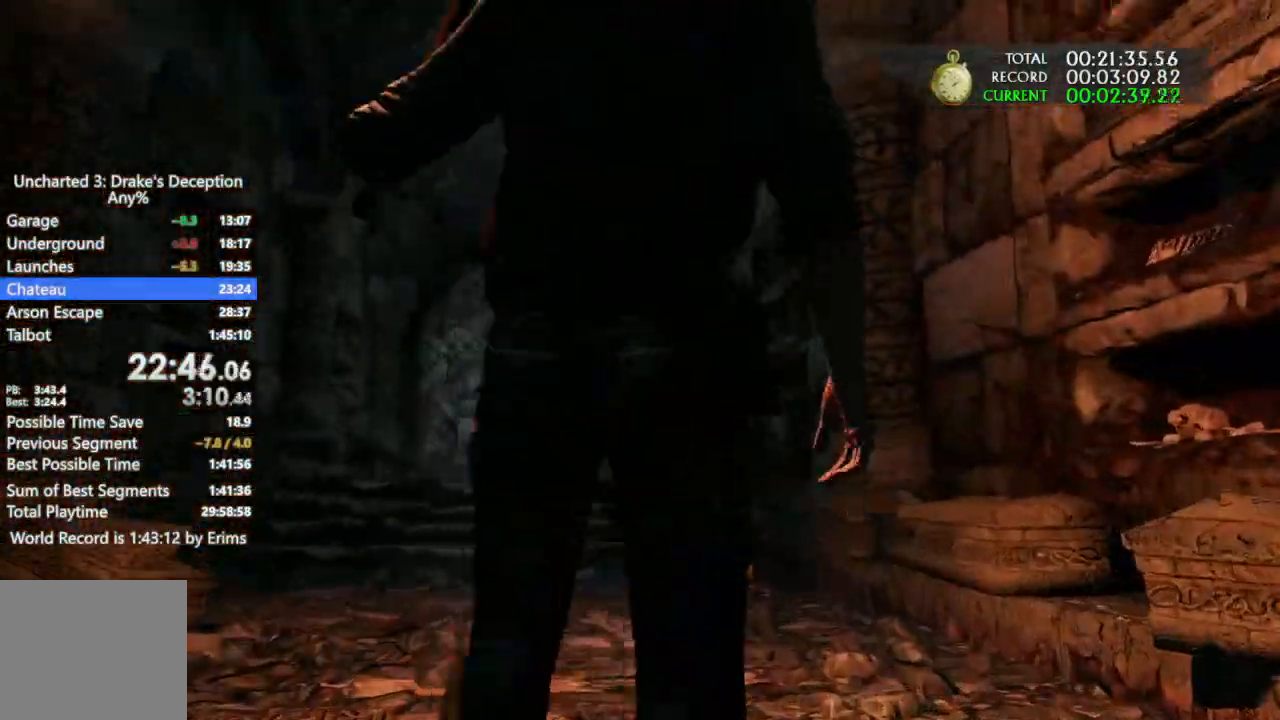
{"dt_ms": 500, "buttons": [], "left_stick": "up", "right_stick": "center"}
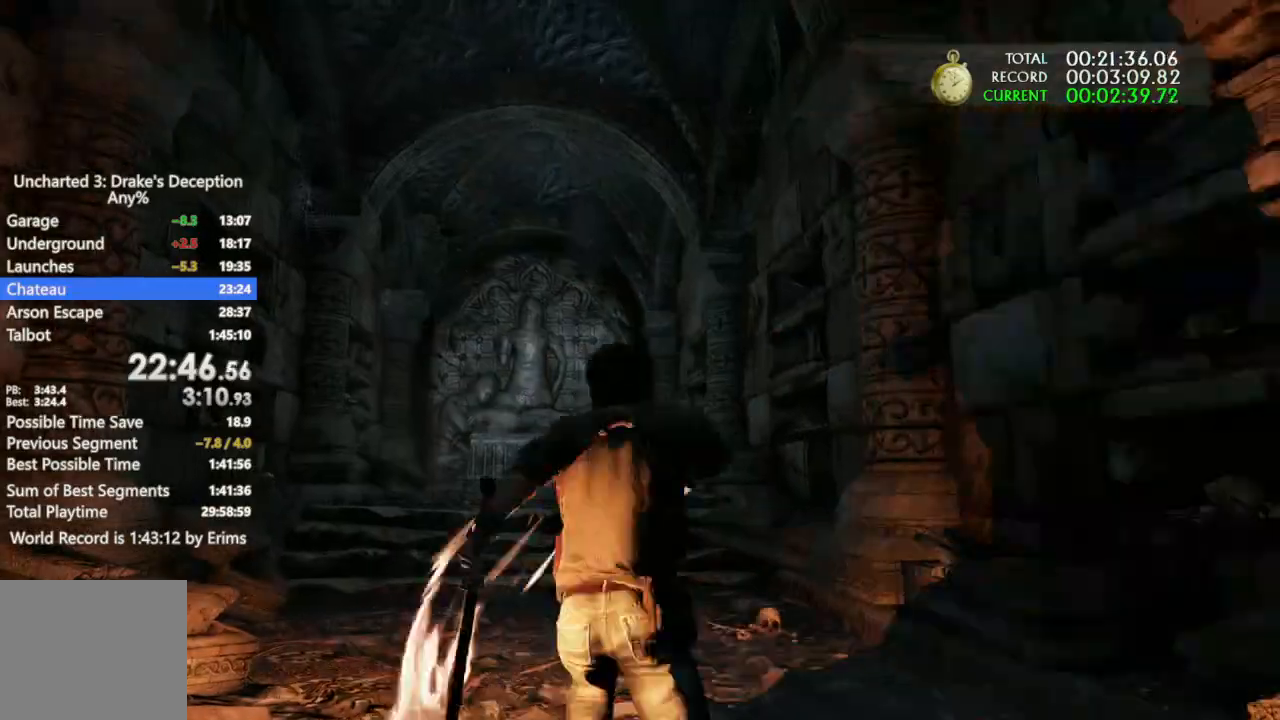
{"dt_ms": 500, "buttons": [], "left_stick": "up", "right_stick": "center"}
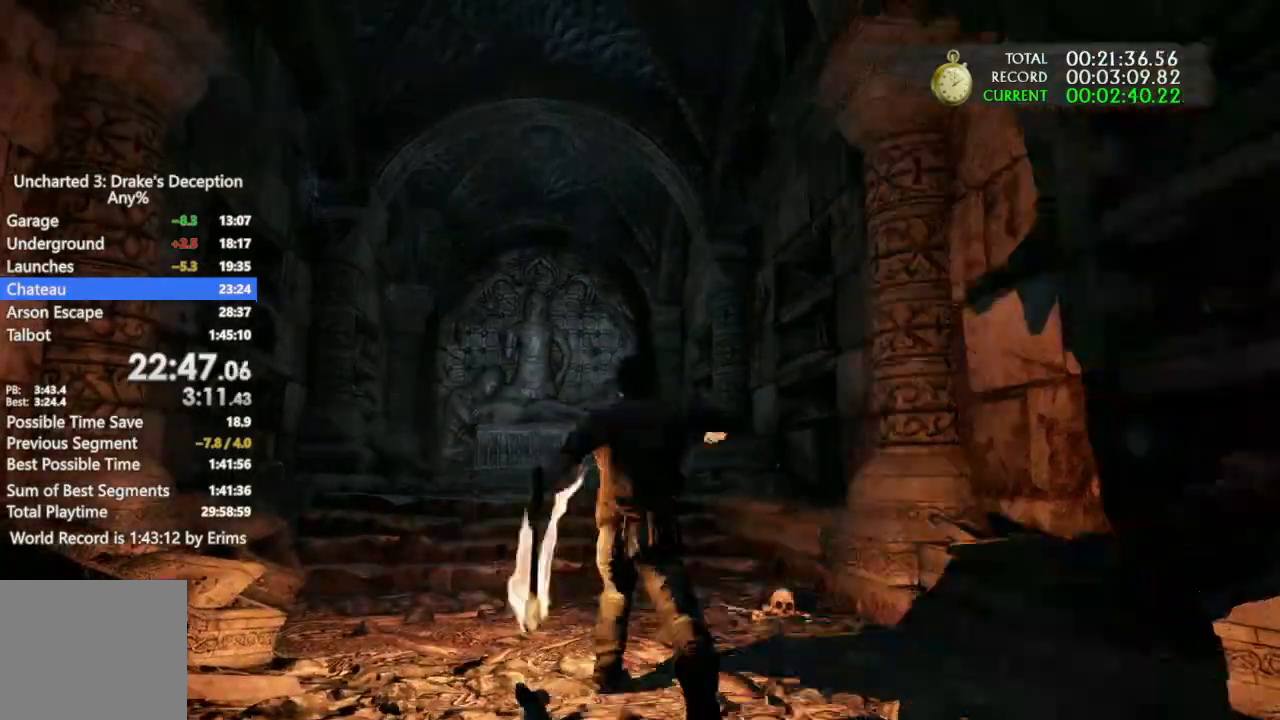
{"dt_ms": 500, "buttons": [], "left_stick": "up", "right_stick": "center"}
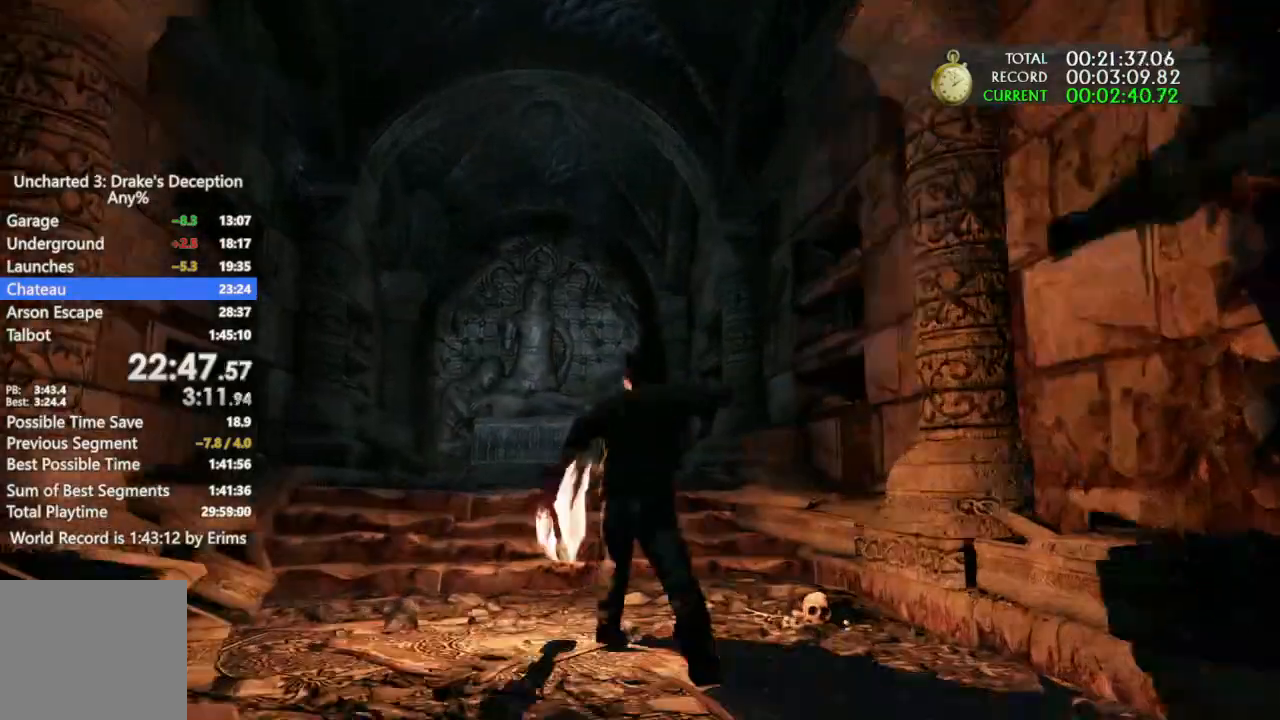
{"dt_ms": 500, "buttons": [], "left_stick": "up", "right_stick": "center"}
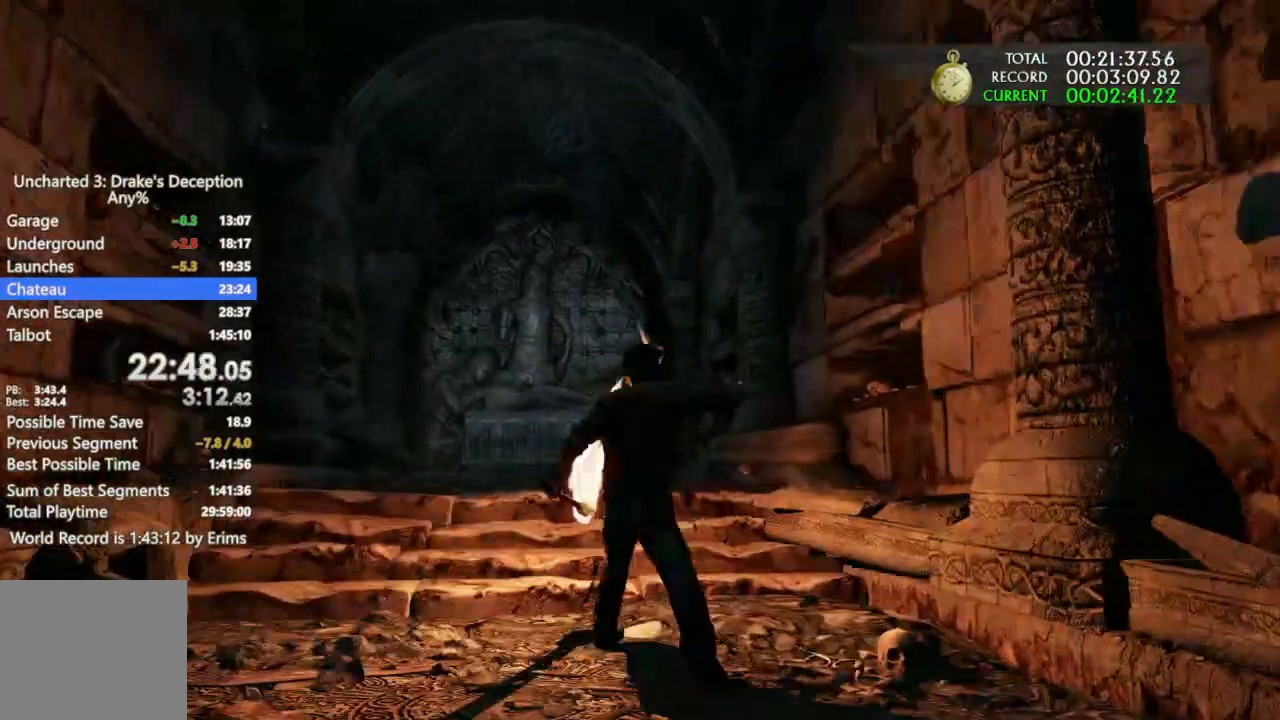
{"dt_ms": 500, "buttons": [], "left_stick": "up", "right_stick": "center"}